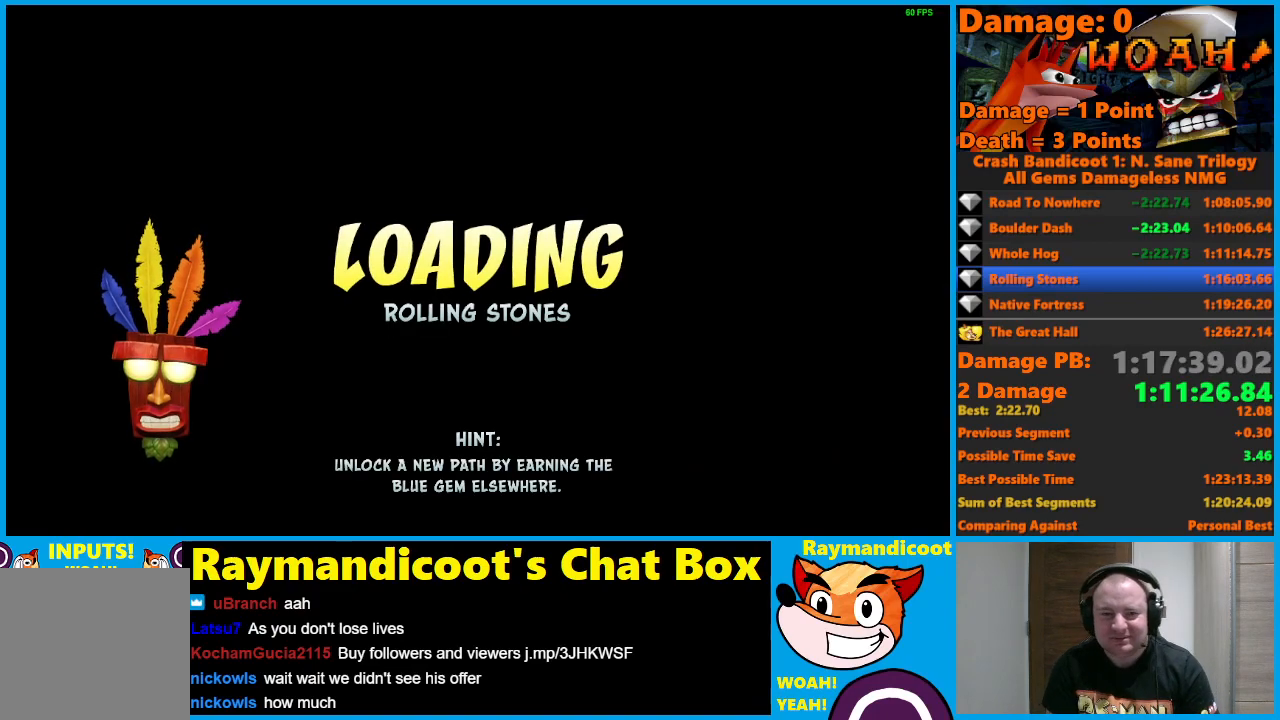
Gameplay with a controller (Xbox layout); each line is a JSON object with the inputs held at the frame after it. "events" lists button and stick changes between this image and that frame as [ms after this image, input, new state], when the widget could be followed in between.
{"buttons": ["Y"], "left_stick": "center", "right_stick": "center", "events": [[67, "Y", "down"], [167, "Y", "up"], [250, "Y", "down"], [333, "Y", "up"], [417, "Y", "down"]]}
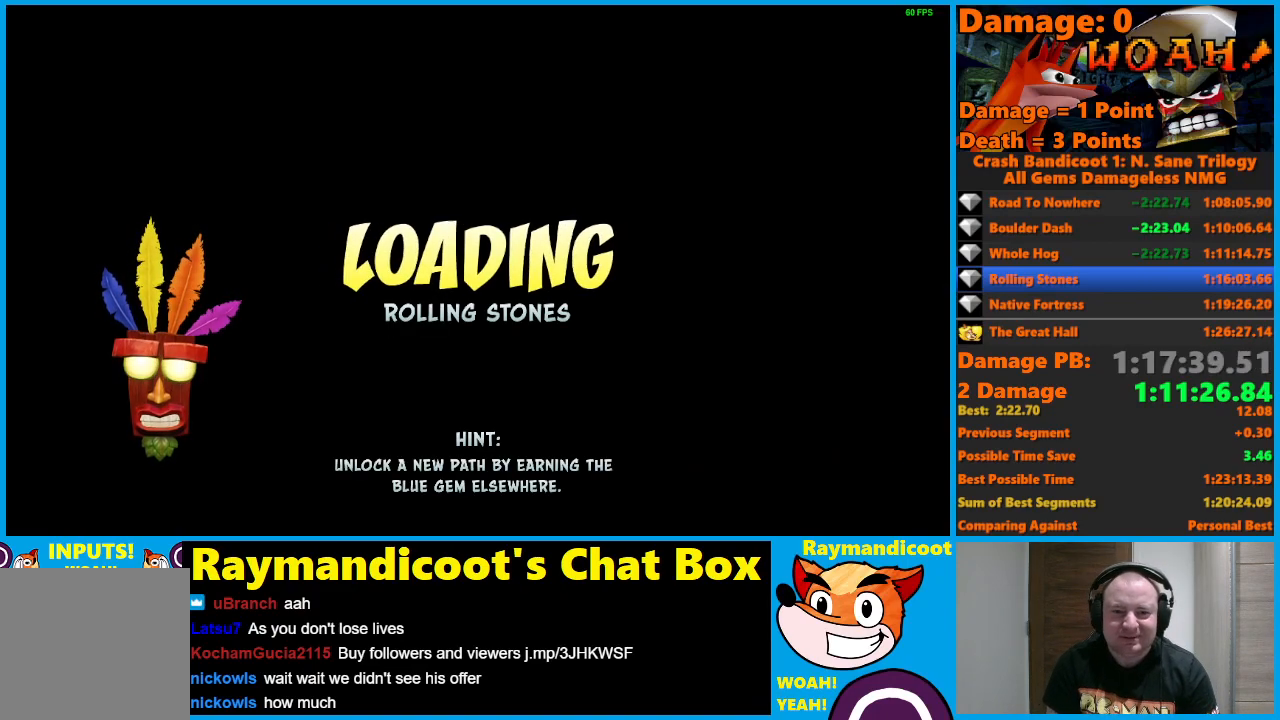
{"buttons": ["Y"], "left_stick": "center", "right_stick": "center", "events": [[17, "Y", "up"], [100, "Y", "down"], [200, "Y", "up"], [250, "Y", "down"], [367, "Y", "up"], [433, "Y", "down"]]}
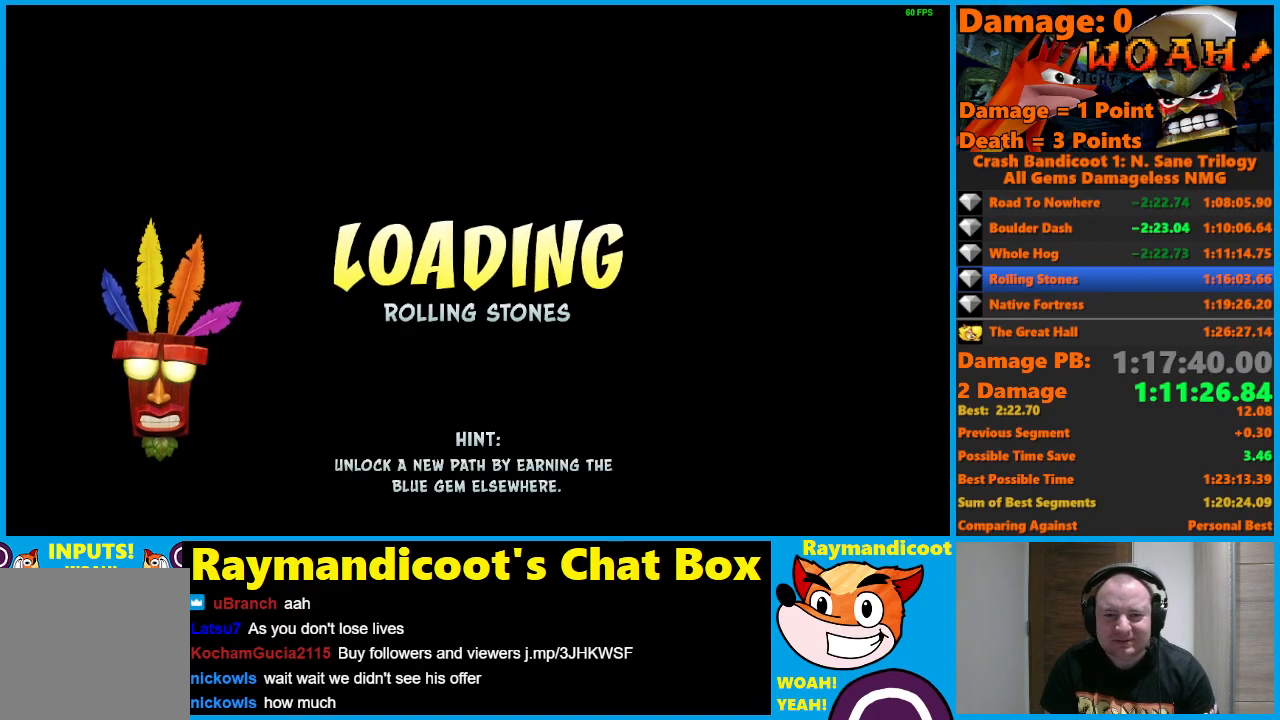
{"buttons": ["Y"], "left_stick": "center", "right_stick": "center", "events": [[50, "Y", "up"], [117, "Y", "down"], [233, "Y", "up"], [300, "Y", "down"], [400, "Y", "up"], [467, "Y", "down"]]}
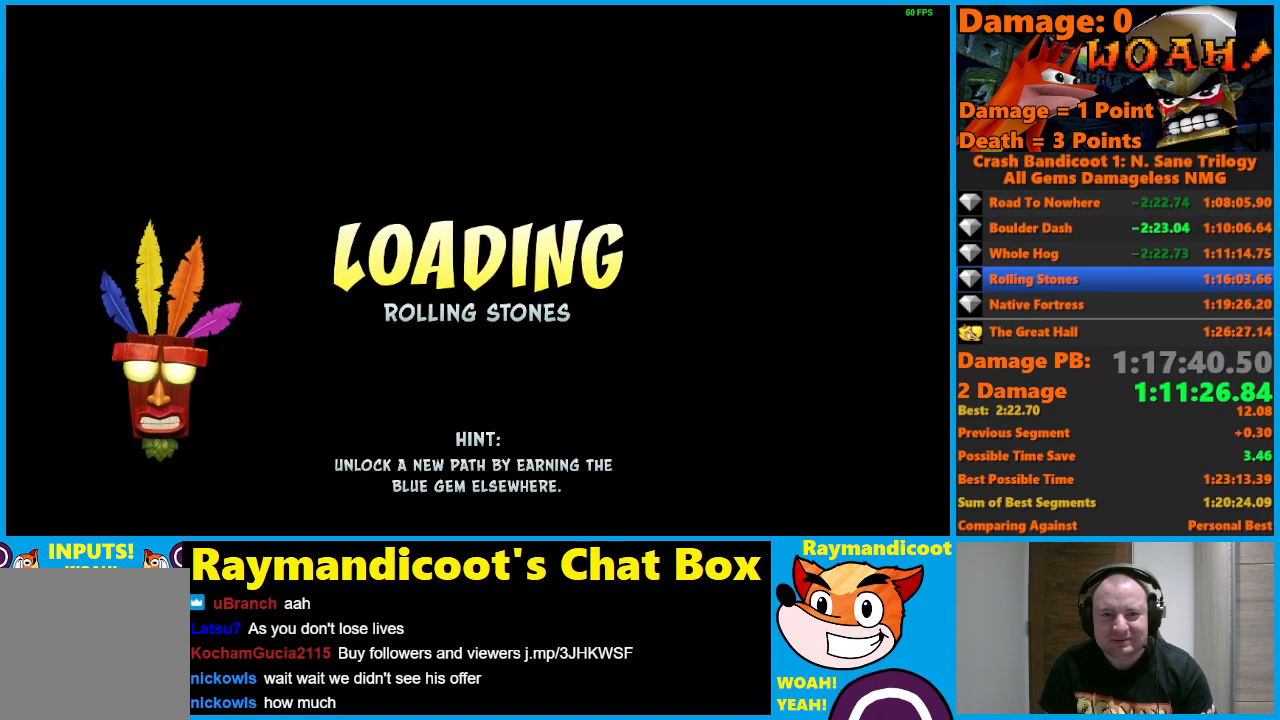
{"buttons": ["Y"], "left_stick": "up", "right_stick": "center", "events": [[67, "Y", "up"], [67, "left_stick", "up"], [150, "Y", "down"], [250, "Y", "up"], [333, "Y", "down"], [417, "Y", "up"], [483, "Y", "down"]]}
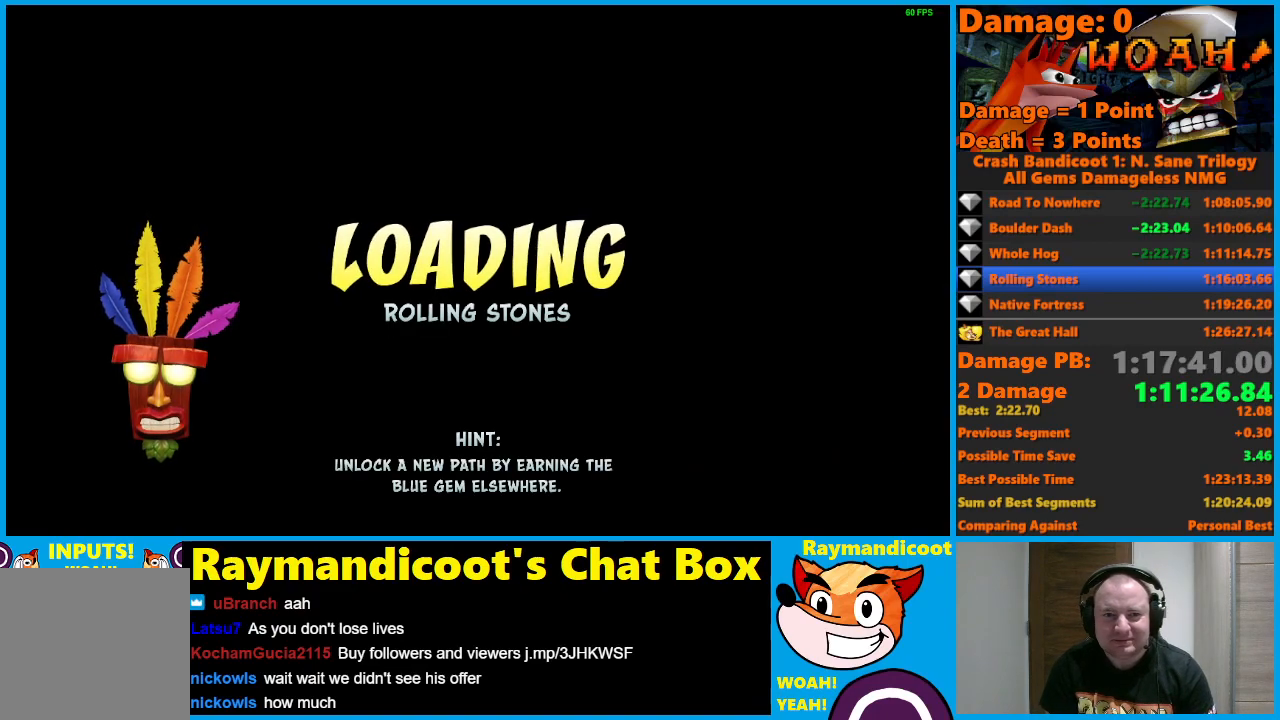
{"buttons": ["Y"], "left_stick": "up", "right_stick": "center", "events": [[83, "Y", "up"], [167, "Y", "down"], [250, "Y", "up"], [317, "Y", "down"], [417, "Y", "up"], [483, "Y", "down"]]}
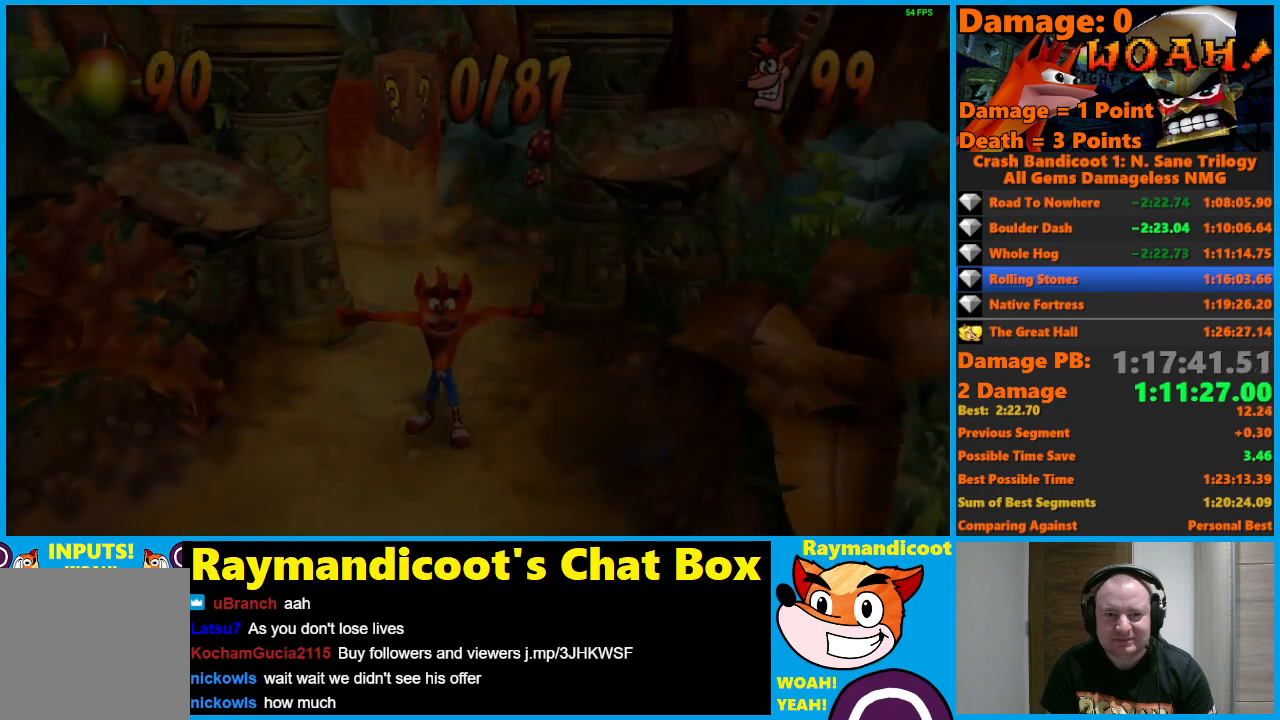
{"buttons": [], "left_stick": "up", "right_stick": "center", "events": [[83, "Y", "up"]]}
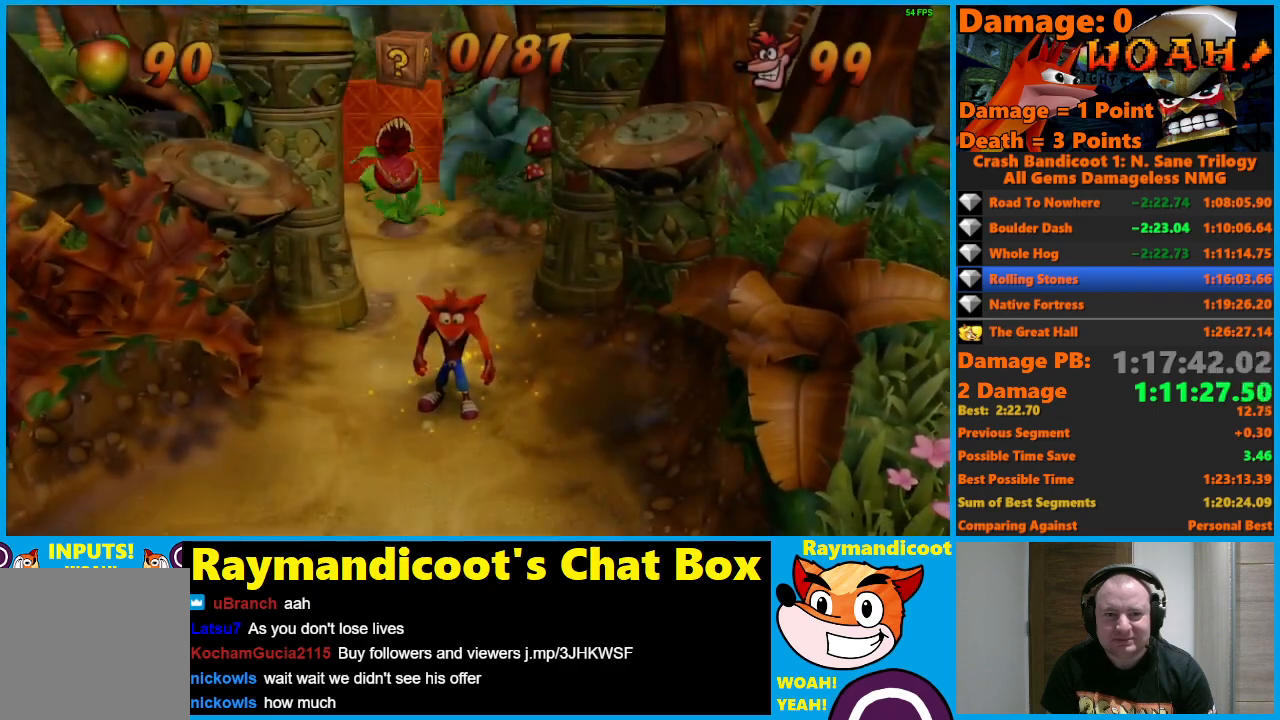
{"buttons": [], "left_stick": "up", "right_stick": "center", "events": [[17, "left_stick", "up-left"], [100, "A", "down"], [183, "left_stick", "up"], [200, "A", "up"], [333, "left_stick", "up-left"], [467, "left_stick", "up"]]}
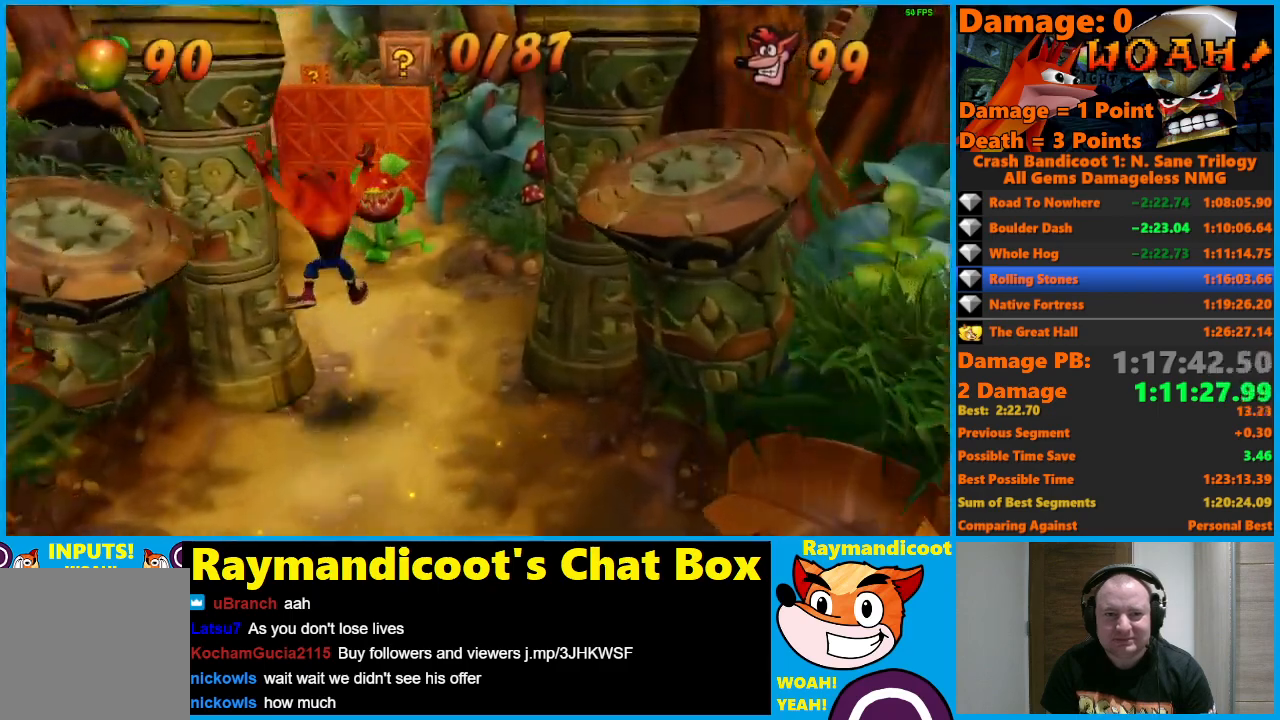
{"buttons": ["X"], "left_stick": "up-right", "right_stick": "center", "events": [[183, "A", "down"], [367, "A", "up"], [483, "X", "down"], [483, "left_stick", "up-right"]]}
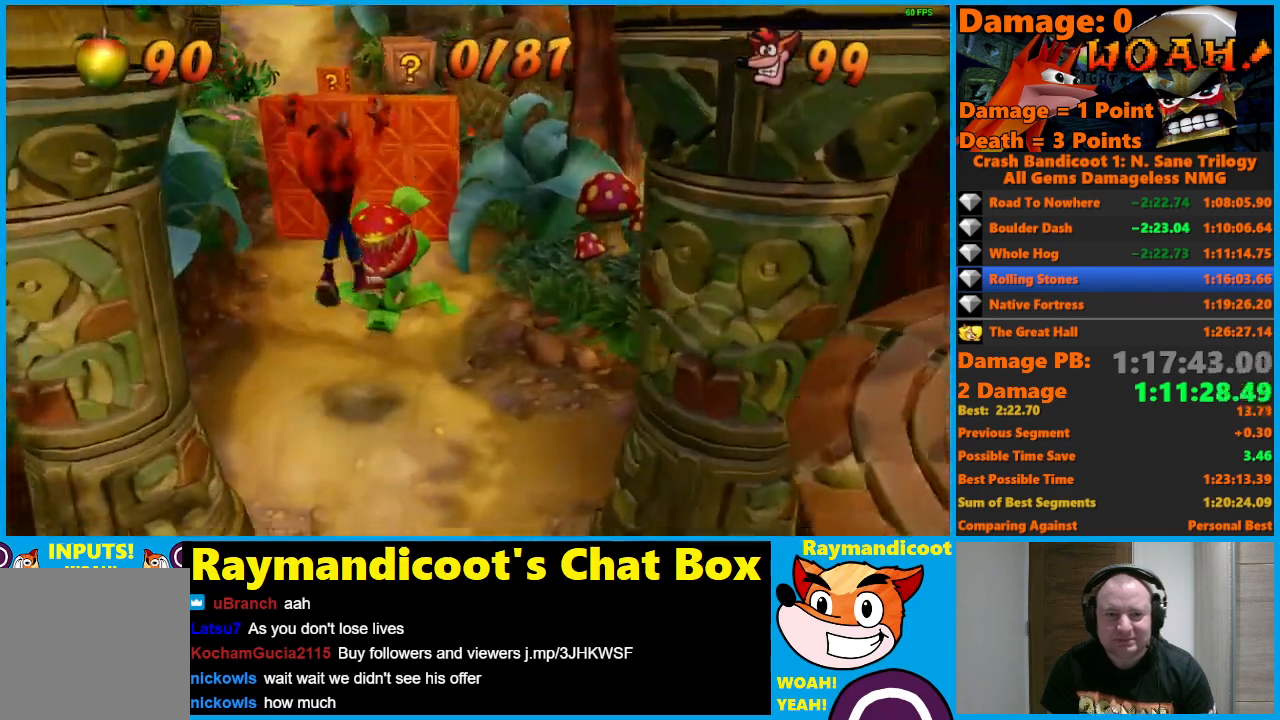
{"buttons": ["A"], "left_stick": "up-left", "right_stick": "center", "events": [[133, "X", "up"], [200, "left_stick", "up-left"], [283, "A", "down"]]}
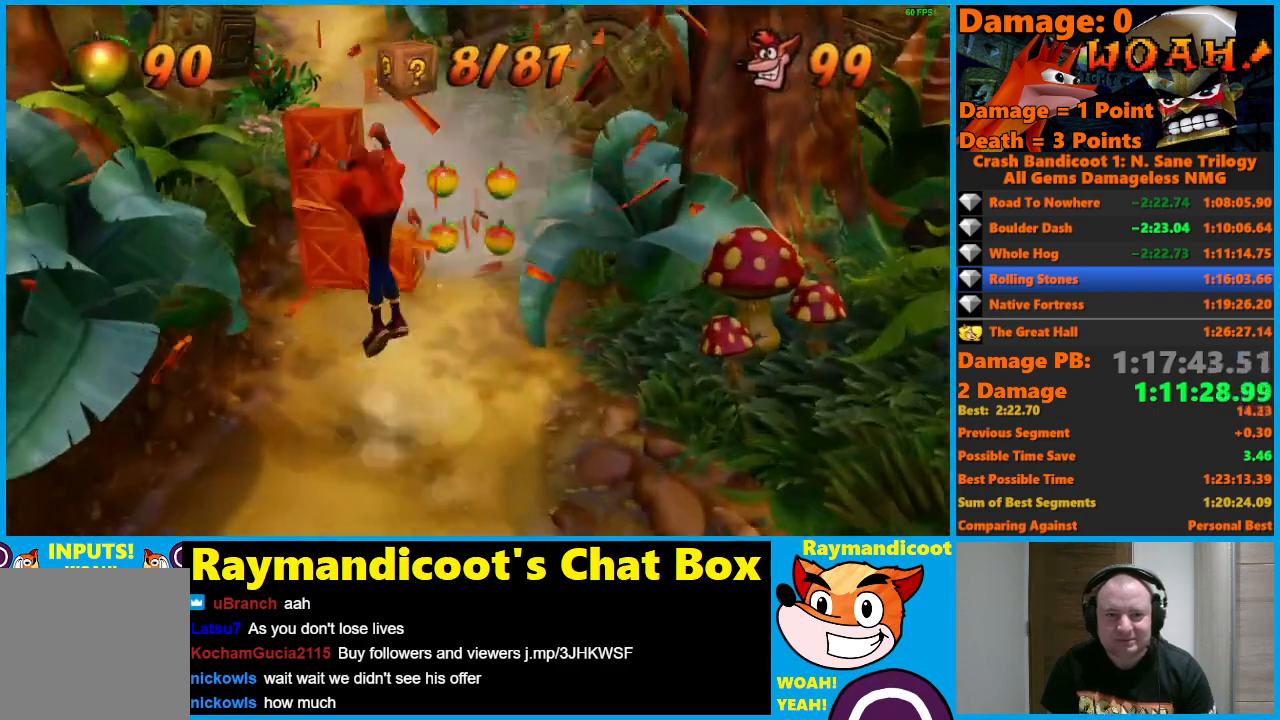
{"buttons": ["X"], "left_stick": "up-left", "right_stick": "center", "events": [[117, "left_stick", "up"], [250, "A", "up"], [333, "left_stick", "up-left"], [367, "X", "down"]]}
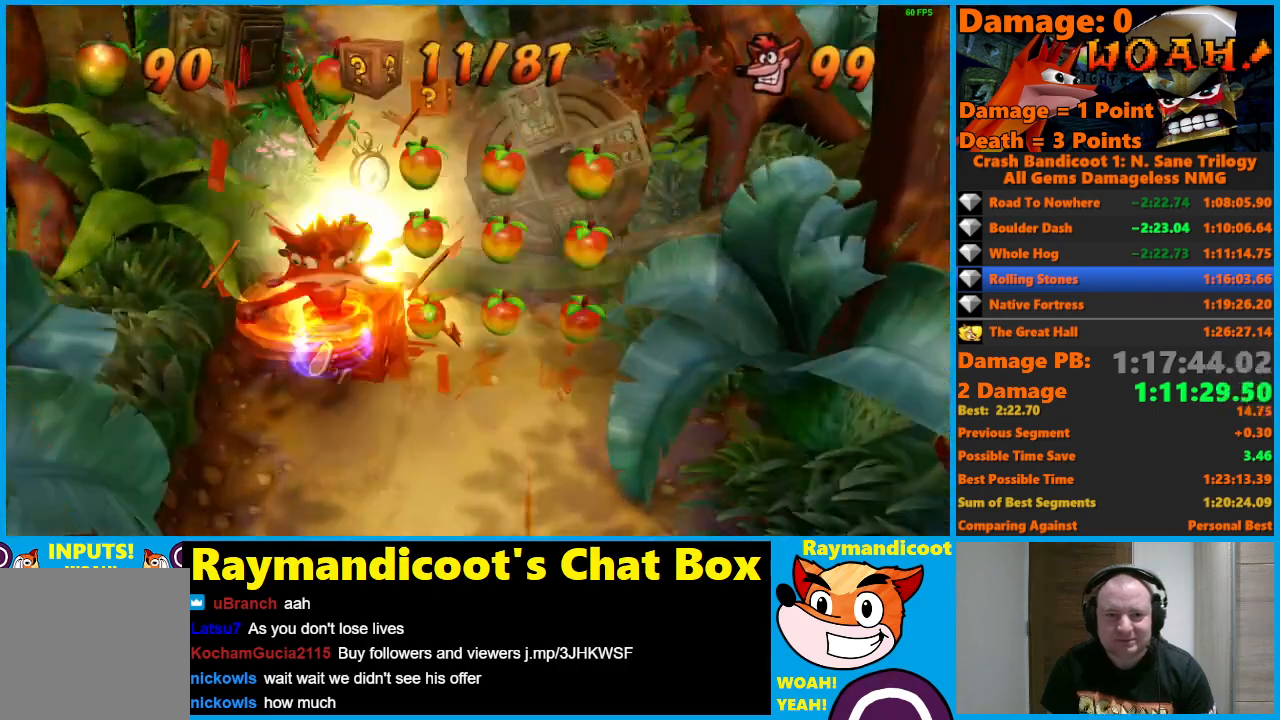
{"buttons": [], "left_stick": "up-right", "right_stick": "center", "events": [[17, "left_stick", "up"], [117, "left_stick", "center"], [150, "X", "up"], [350, "left_stick", "up-right"]]}
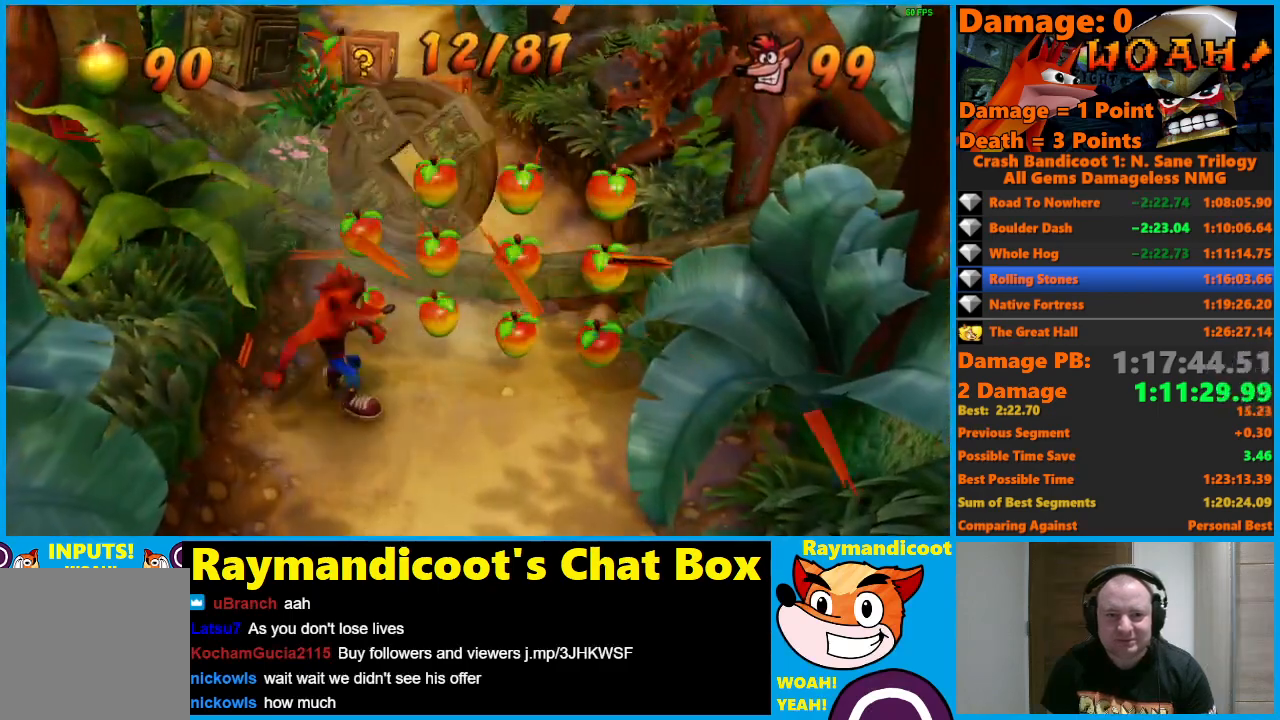
{"buttons": [], "left_stick": "up", "right_stick": "center", "events": [[250, "A", "down"], [417, "left_stick", "up"], [500, "A", "up"]]}
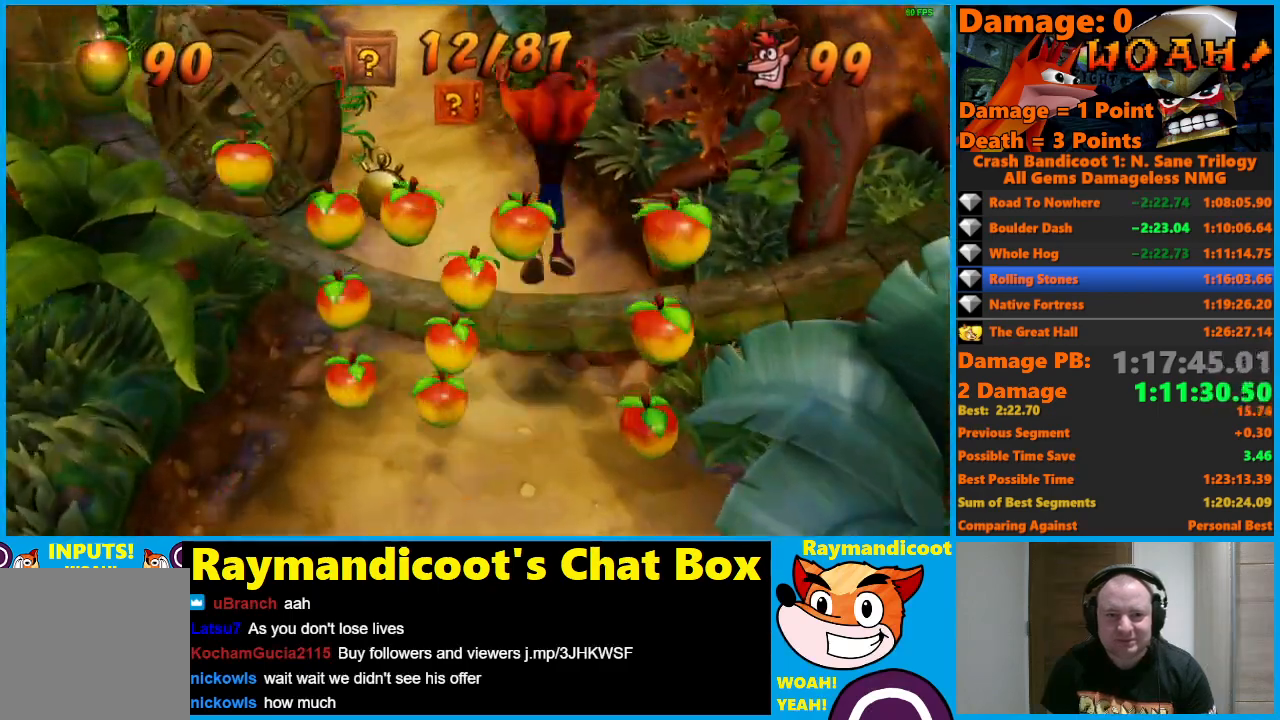
{"buttons": ["A"], "left_stick": "up", "right_stick": "center", "events": [[417, "A", "down"]]}
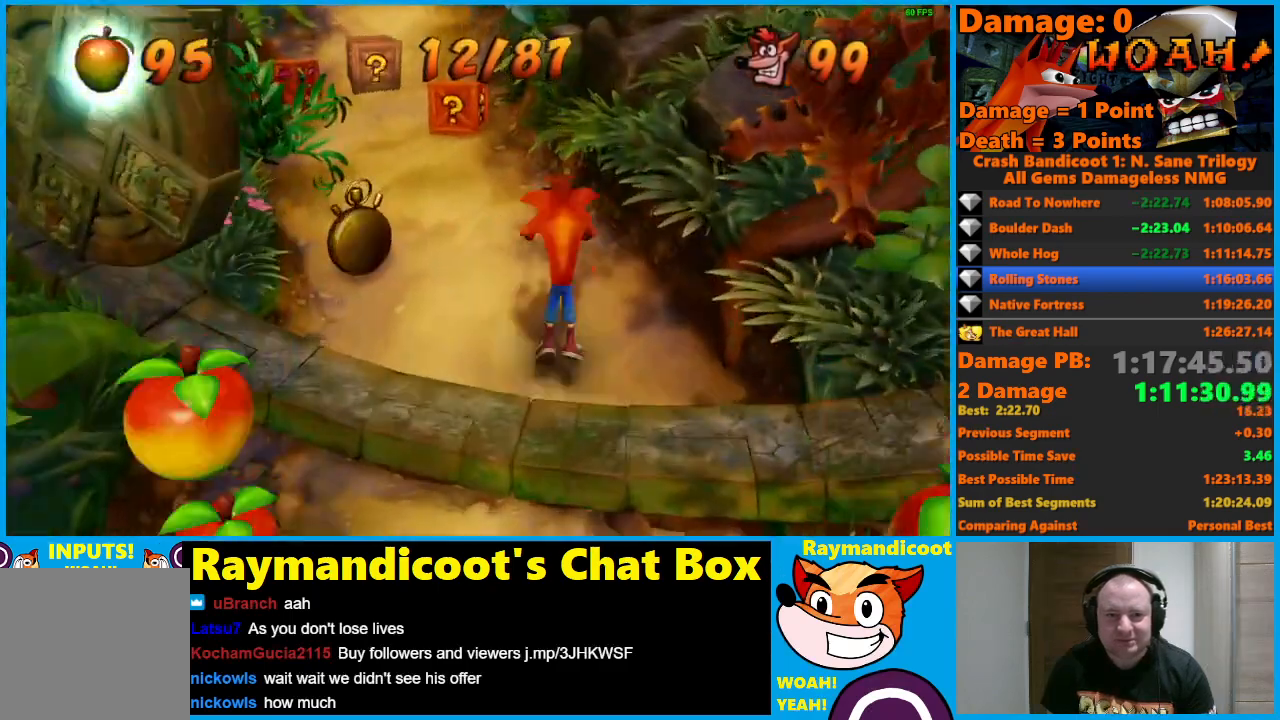
{"buttons": ["A"], "left_stick": "up-left", "right_stick": "center", "events": [[17, "A", "up"], [283, "left_stick", "up-left"], [350, "A", "down"]]}
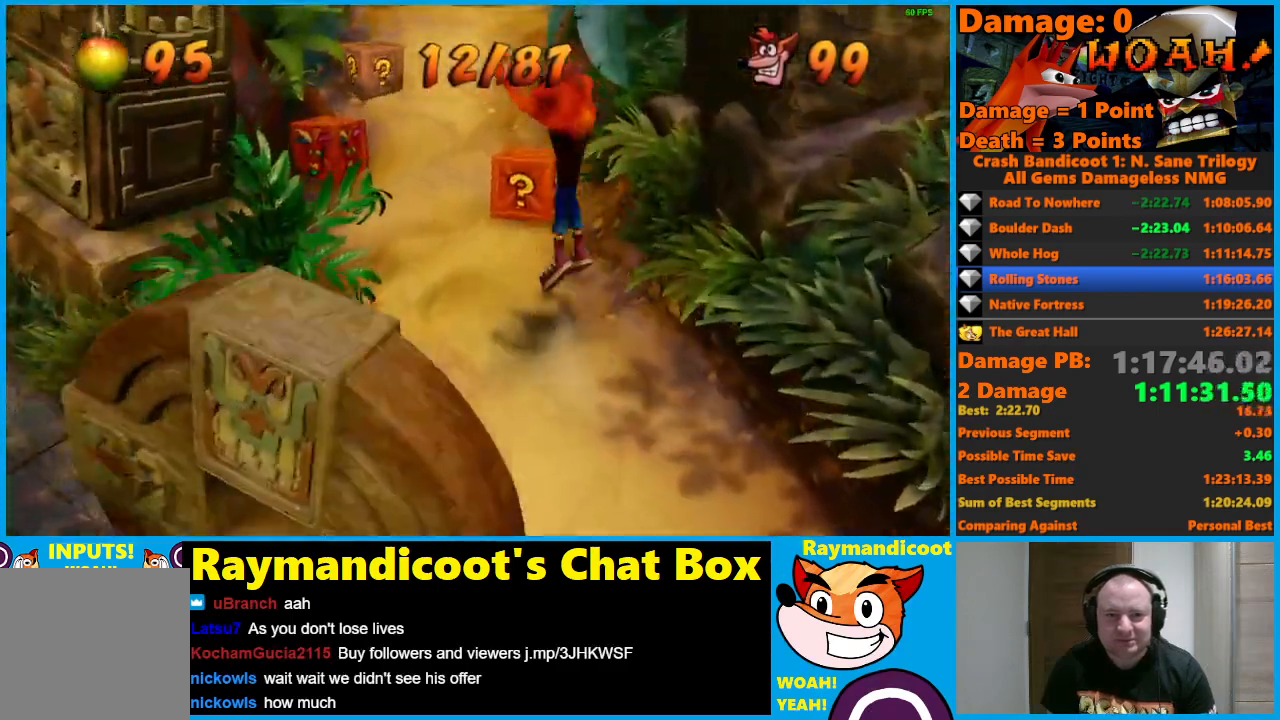
{"buttons": [], "left_stick": "up-left", "right_stick": "center", "events": [[117, "left_stick", "up"], [167, "A", "up"], [483, "left_stick", "up-left"]]}
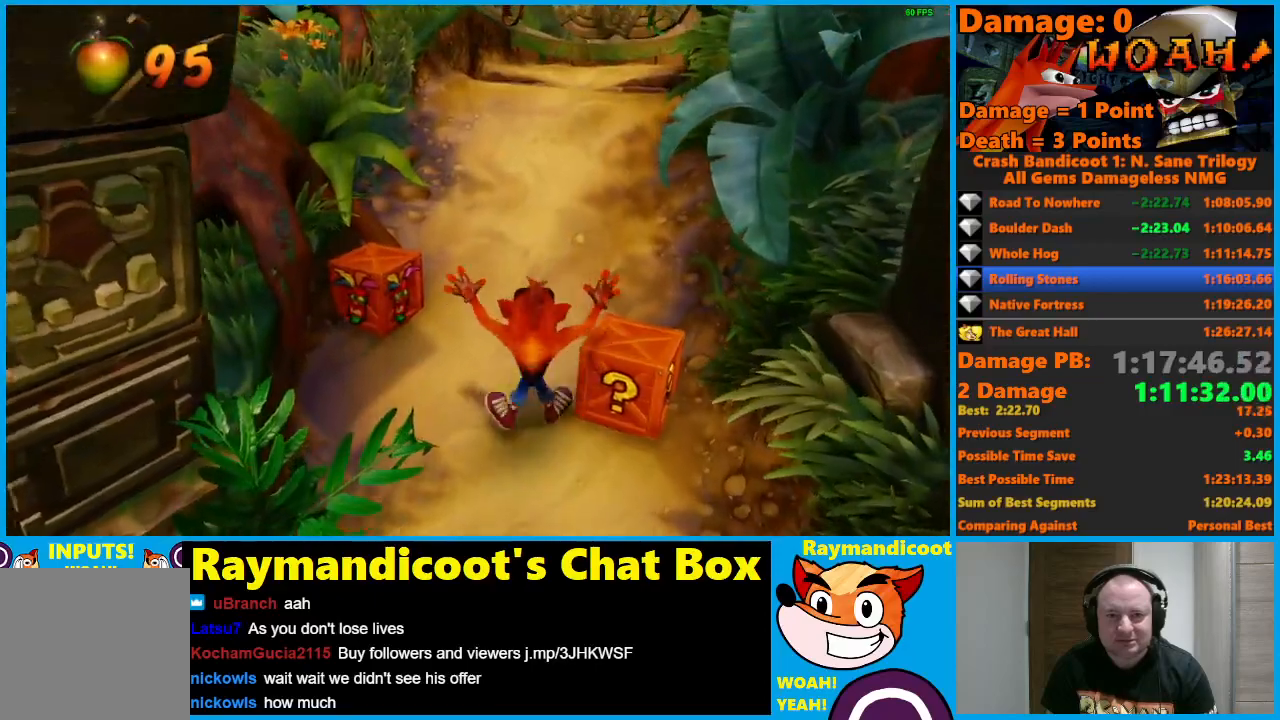
{"buttons": [], "left_stick": "down-right", "right_stick": "center", "events": [[33, "X", "down"], [267, "X", "up"], [383, "A", "down"], [400, "left_stick", "down-right"], [467, "A", "up"]]}
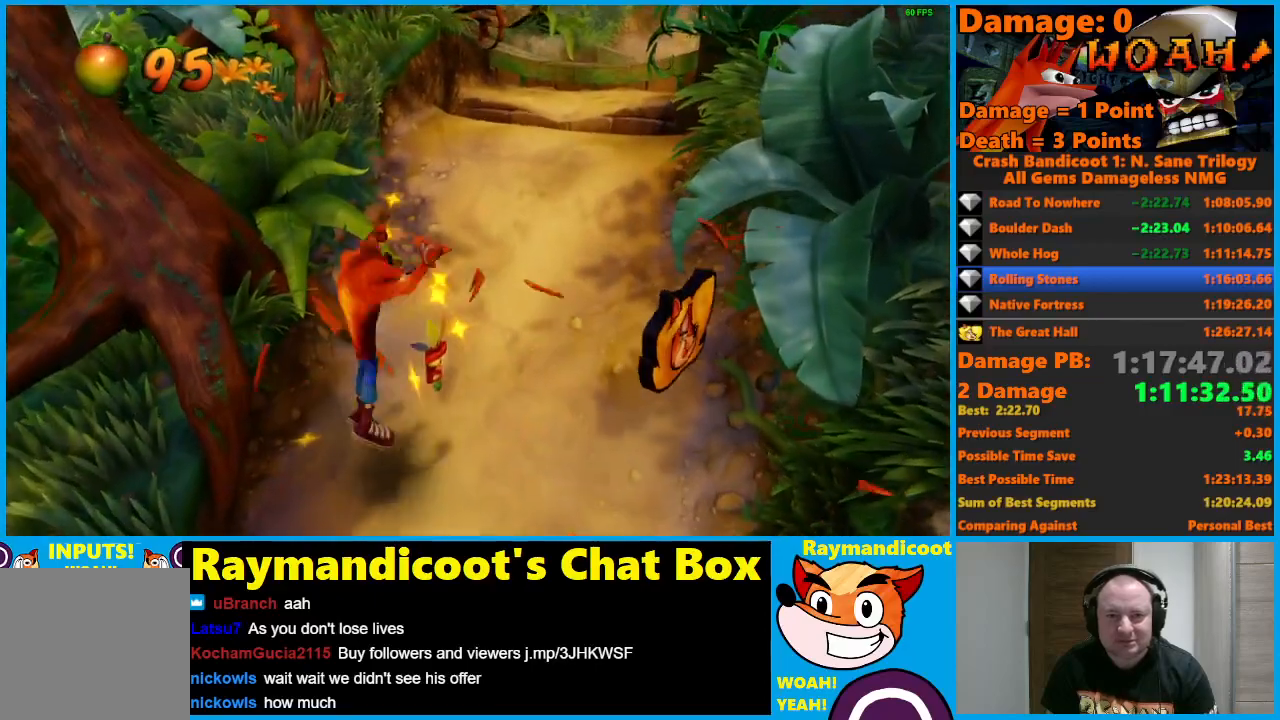
{"buttons": ["A"], "left_stick": "up", "right_stick": "center", "events": [[250, "left_stick", "right"], [383, "left_stick", "up-right"], [450, "A", "down"], [483, "left_stick", "up"]]}
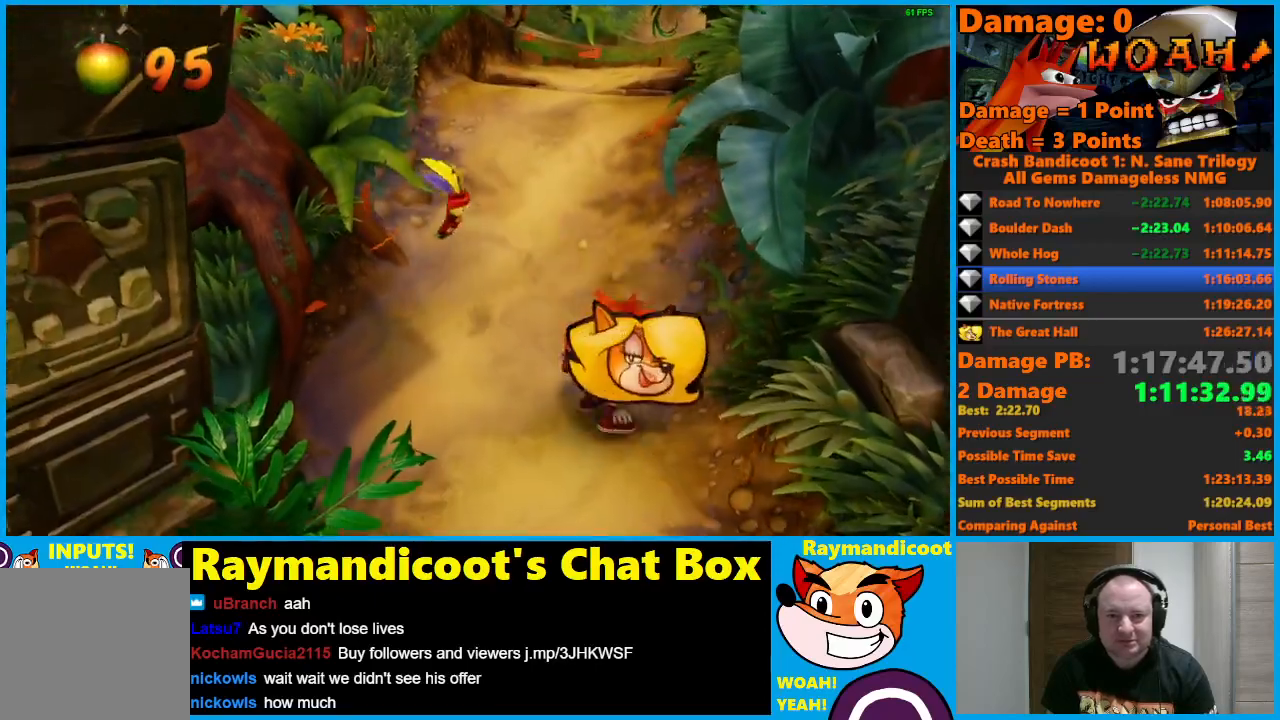
{"buttons": ["A"], "left_stick": "up-left", "right_stick": "center", "events": [[50, "A", "up"], [333, "A", "down"], [433, "left_stick", "up-left"]]}
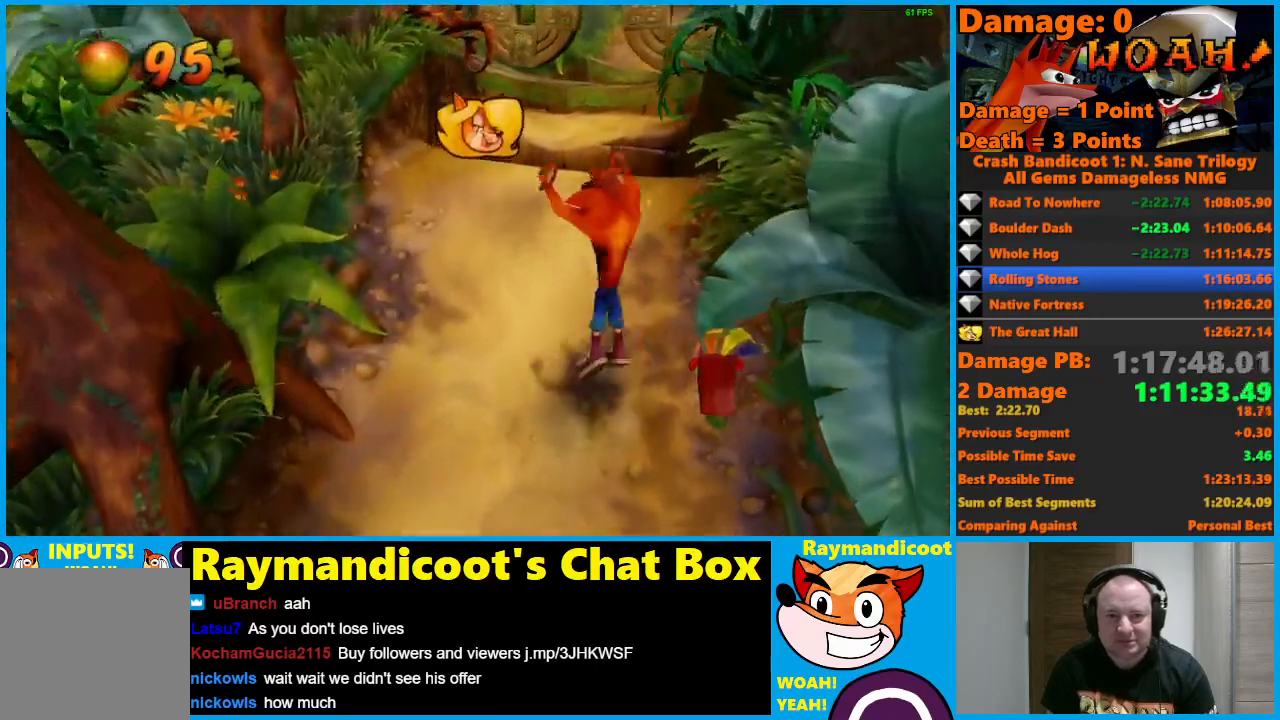
{"buttons": [], "left_stick": "up", "right_stick": "center", "events": [[167, "left_stick", "up"], [183, "A", "up"]]}
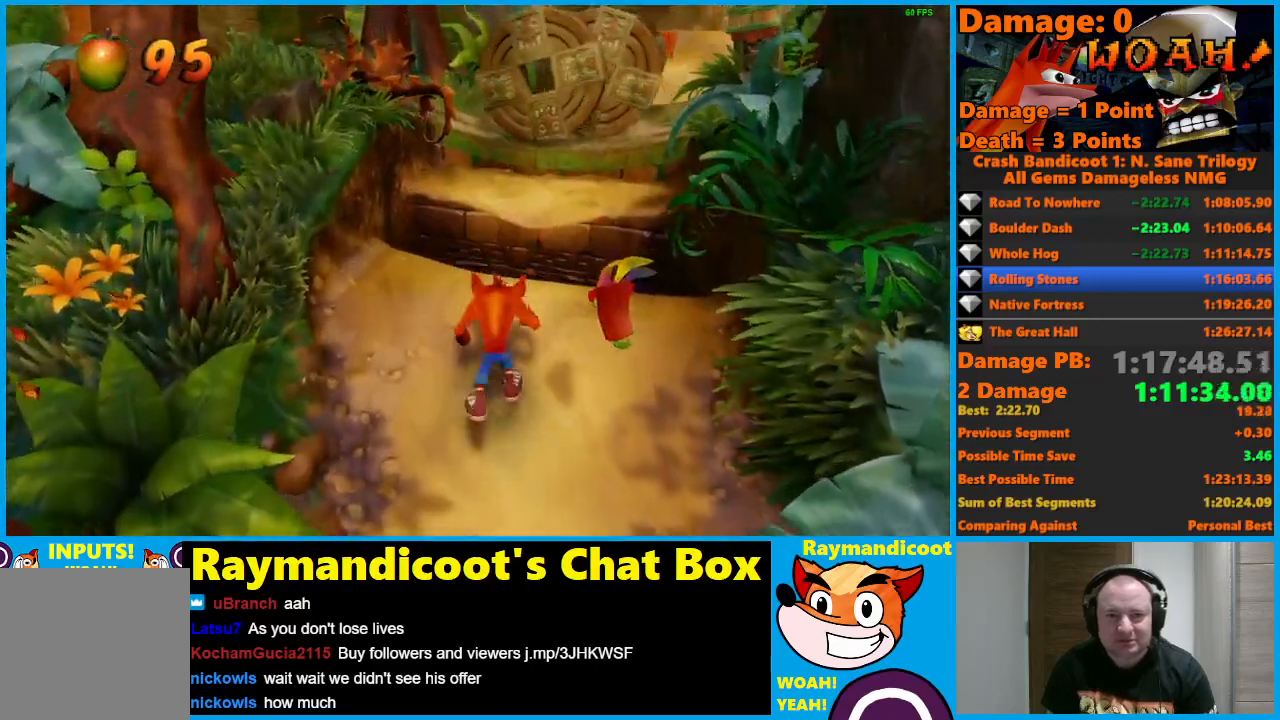
{"buttons": ["A"], "left_stick": "up", "right_stick": "center", "events": [[217, "A", "down"], [217, "left_stick", "up-right"], [350, "left_stick", "up"]]}
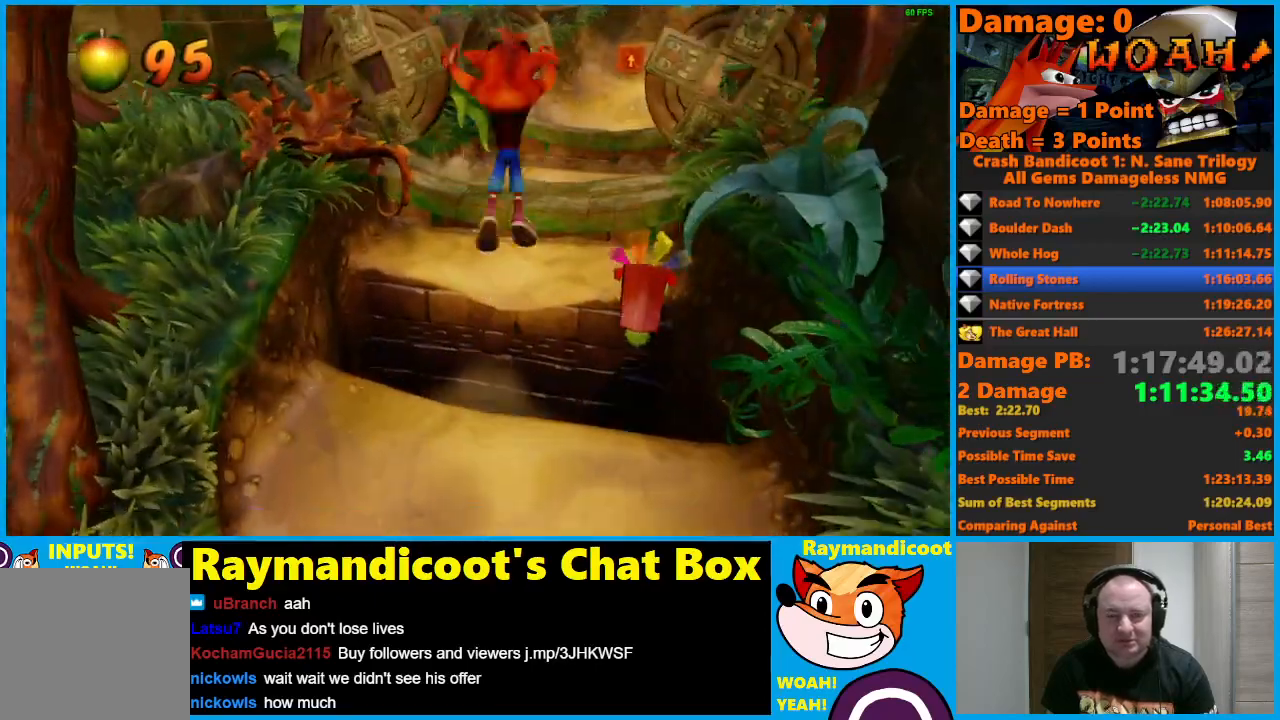
{"buttons": [], "left_stick": "center", "right_stick": "center", "events": [[233, "A", "up"], [350, "left_stick", "up-right"], [450, "left_stick", "center"]]}
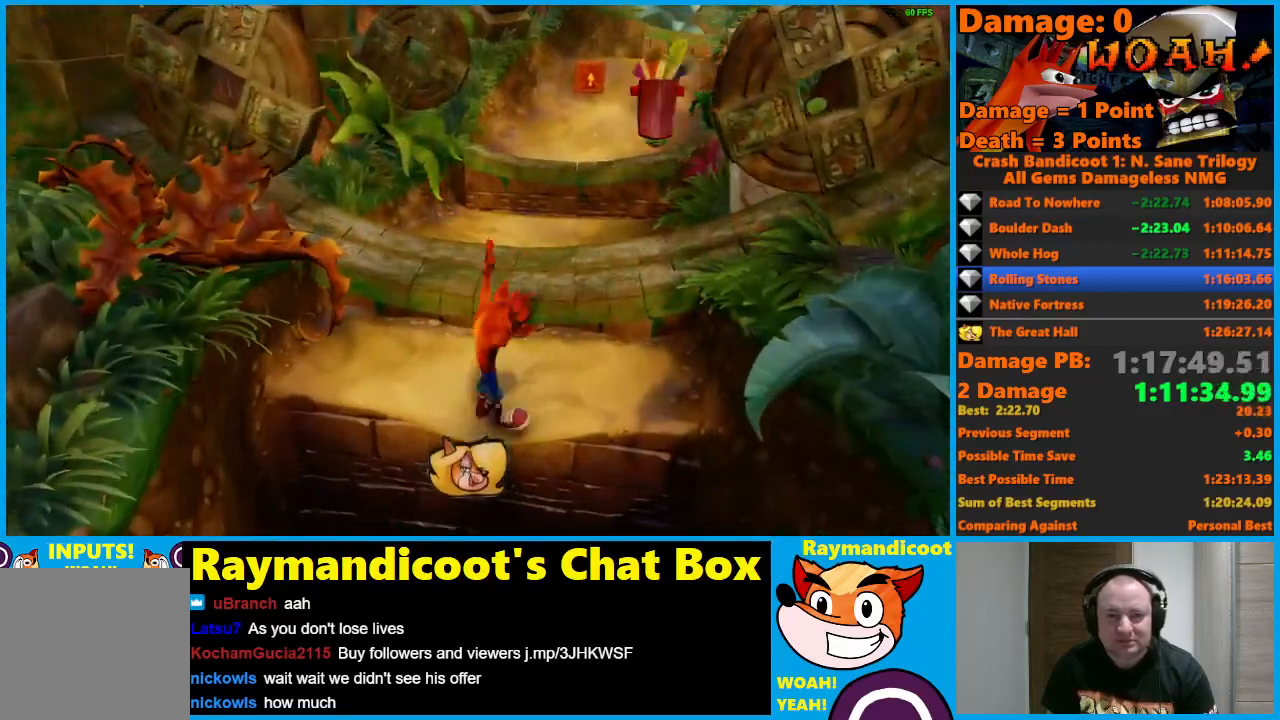
{"buttons": [], "left_stick": "up", "right_stick": "center", "events": [[333, "left_stick", "up"]]}
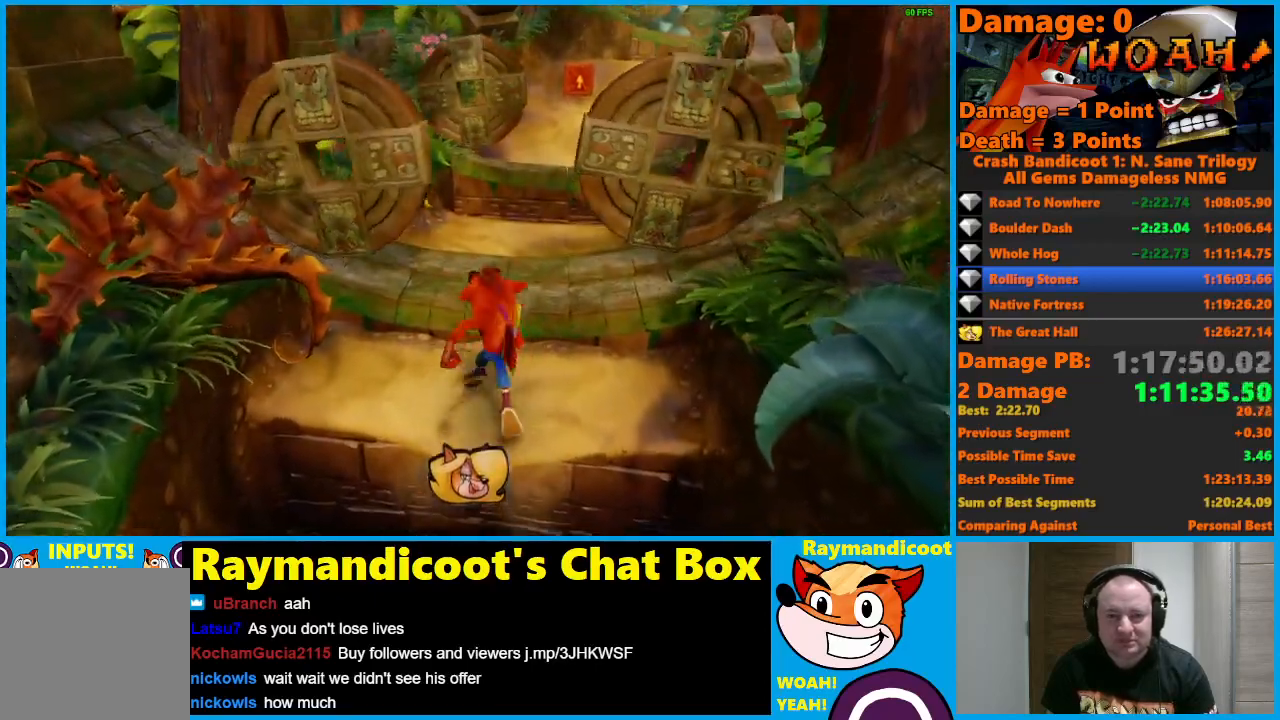
{"buttons": [], "left_stick": "center", "right_stick": "center", "events": [[33, "left_stick", "center"], [150, "left_stick", "right"], [317, "left_stick", "center"]]}
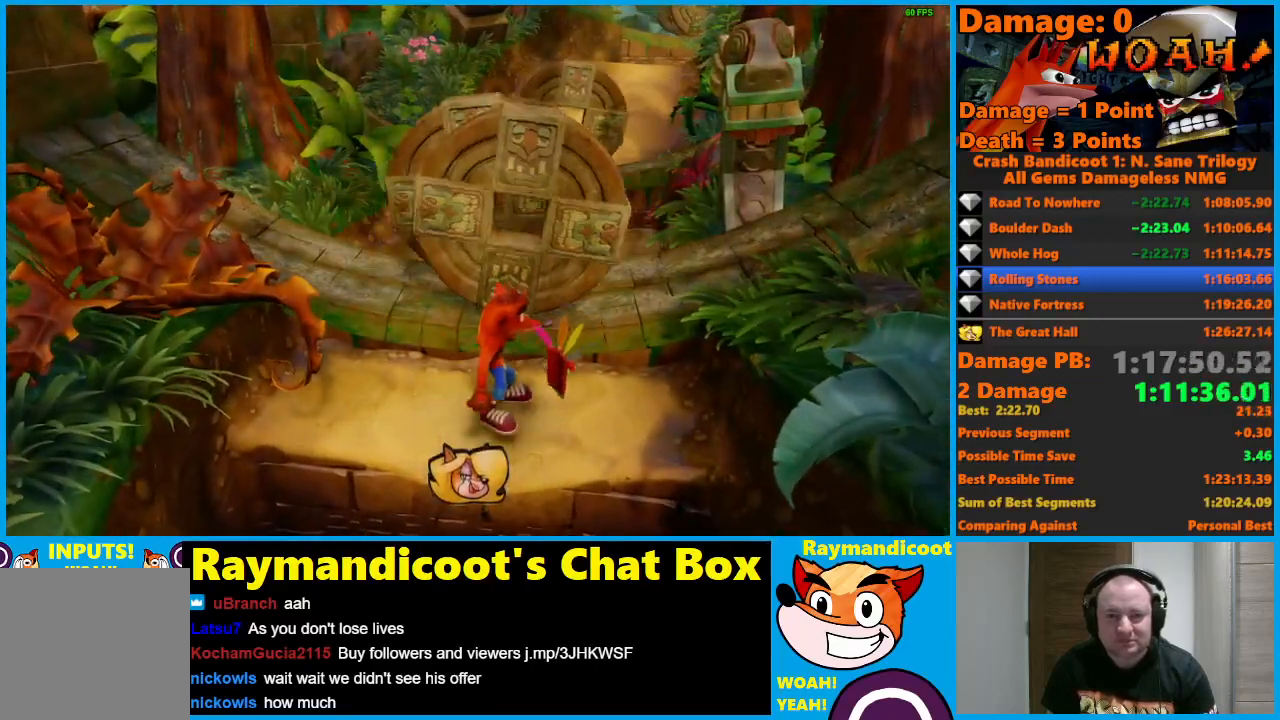
{"buttons": ["A"], "left_stick": "up-left", "right_stick": "center", "events": [[33, "left_stick", "up"], [133, "A", "down"], [500, "left_stick", "up-left"]]}
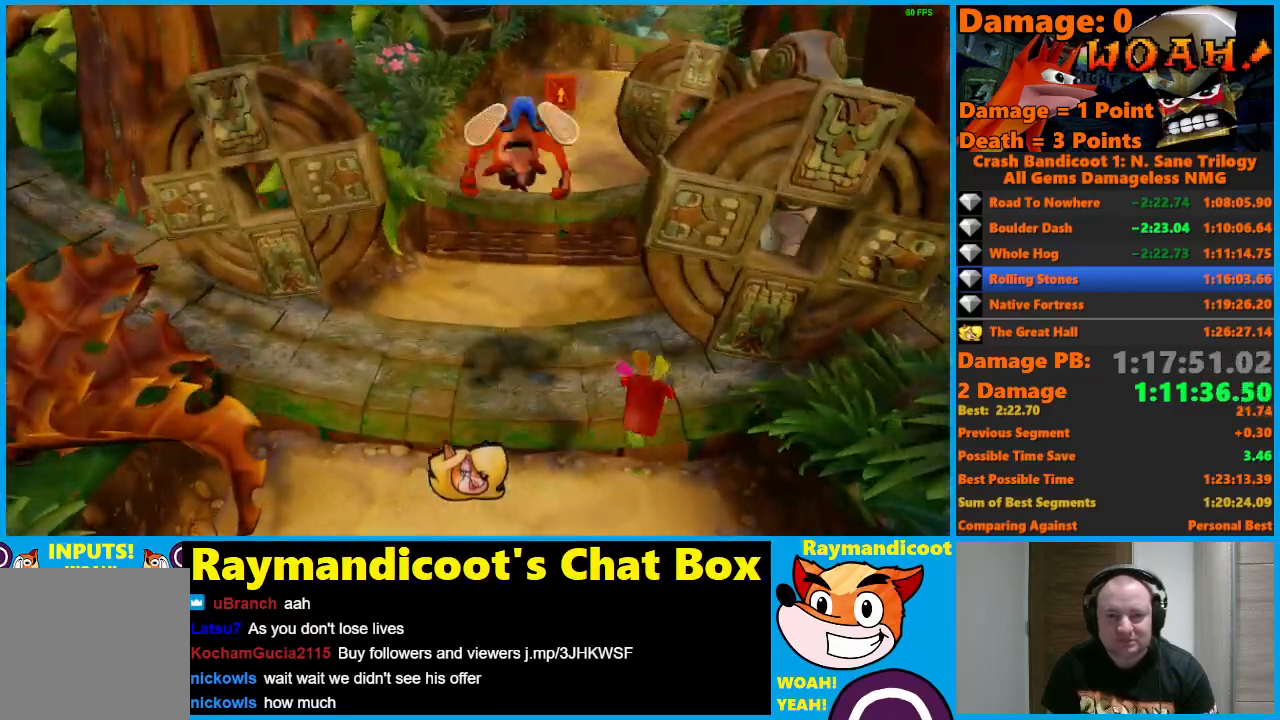
{"buttons": [], "left_stick": "up-left", "right_stick": "center", "events": [[167, "A", "up"], [333, "X", "down"], [483, "X", "up"]]}
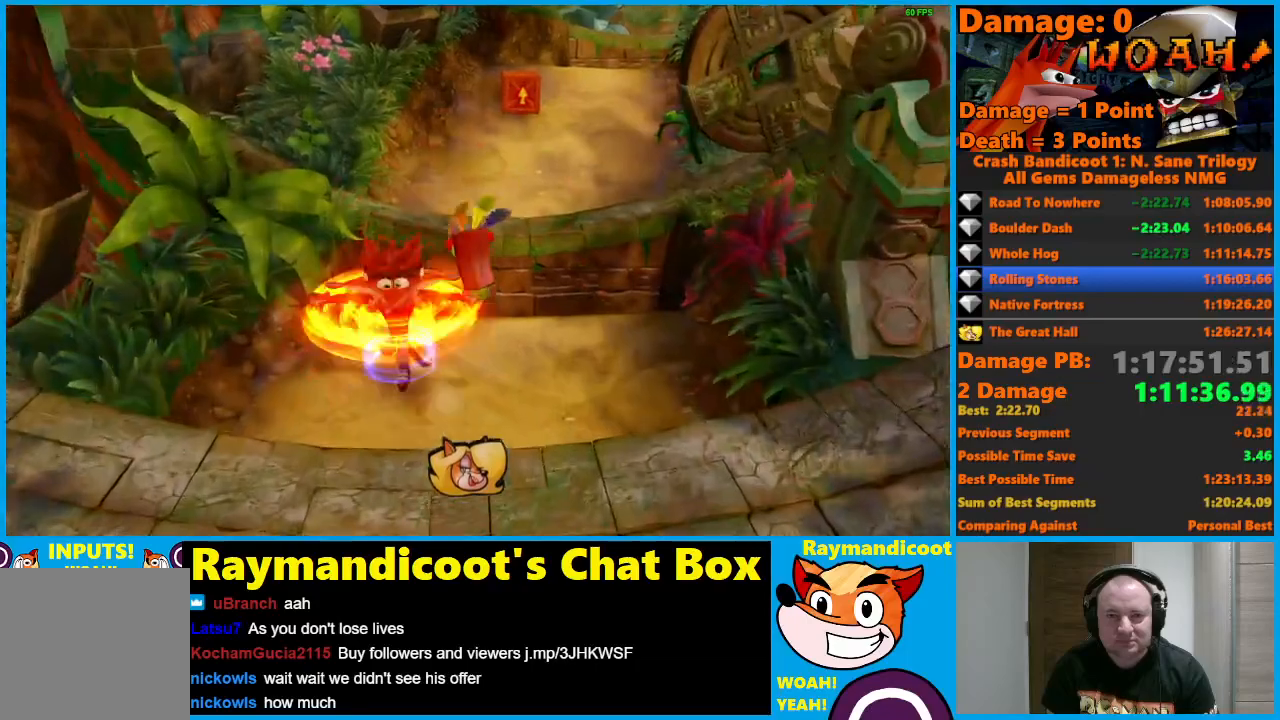
{"buttons": ["A"], "left_stick": "up-left", "right_stick": "center", "events": [[317, "A", "down"]]}
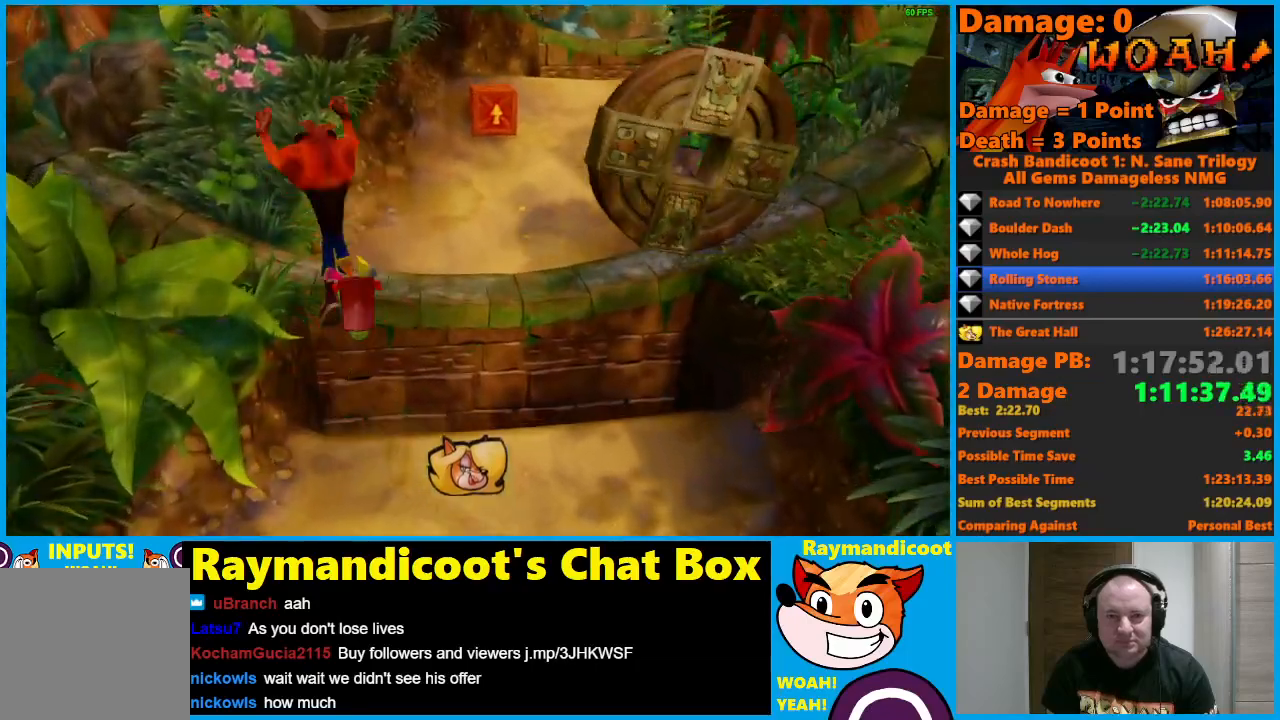
{"buttons": ["A"], "left_stick": "up", "right_stick": "center", "events": [[233, "A", "up"], [350, "left_stick", "up"], [500, "A", "down"]]}
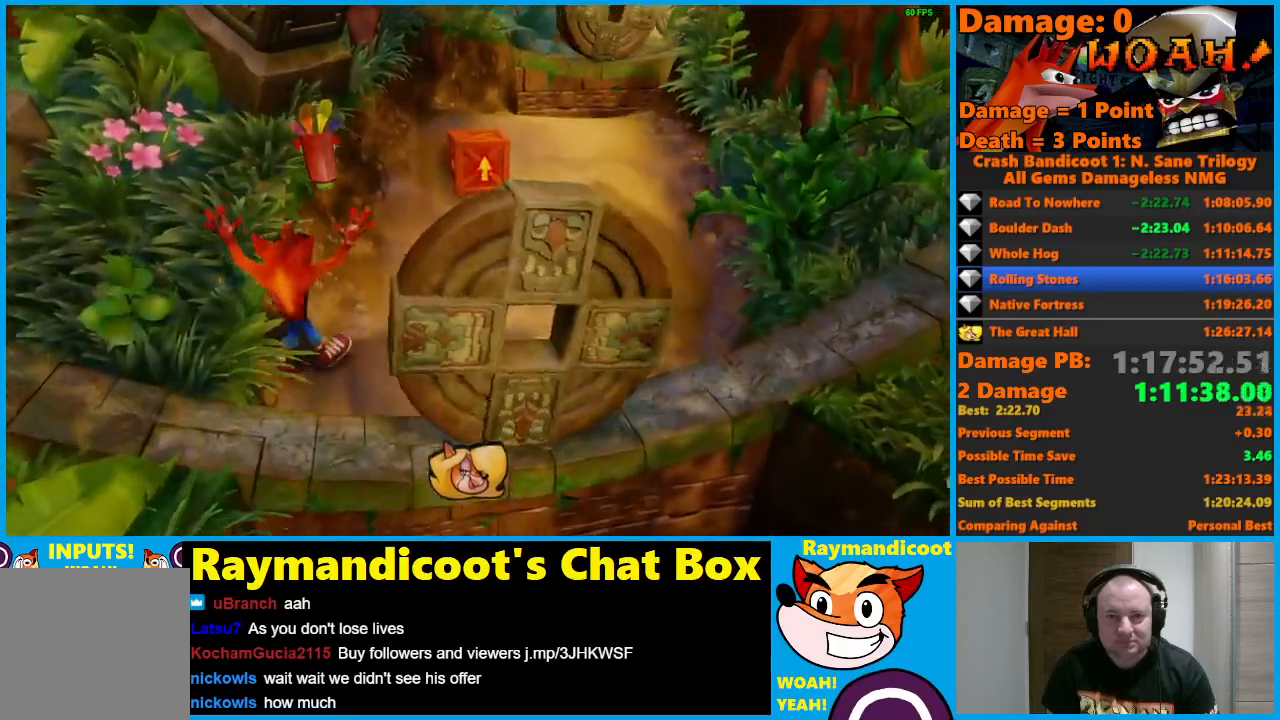
{"buttons": [], "left_stick": "up-right", "right_stick": "center", "events": [[83, "A", "up"], [117, "left_stick", "up-right"]]}
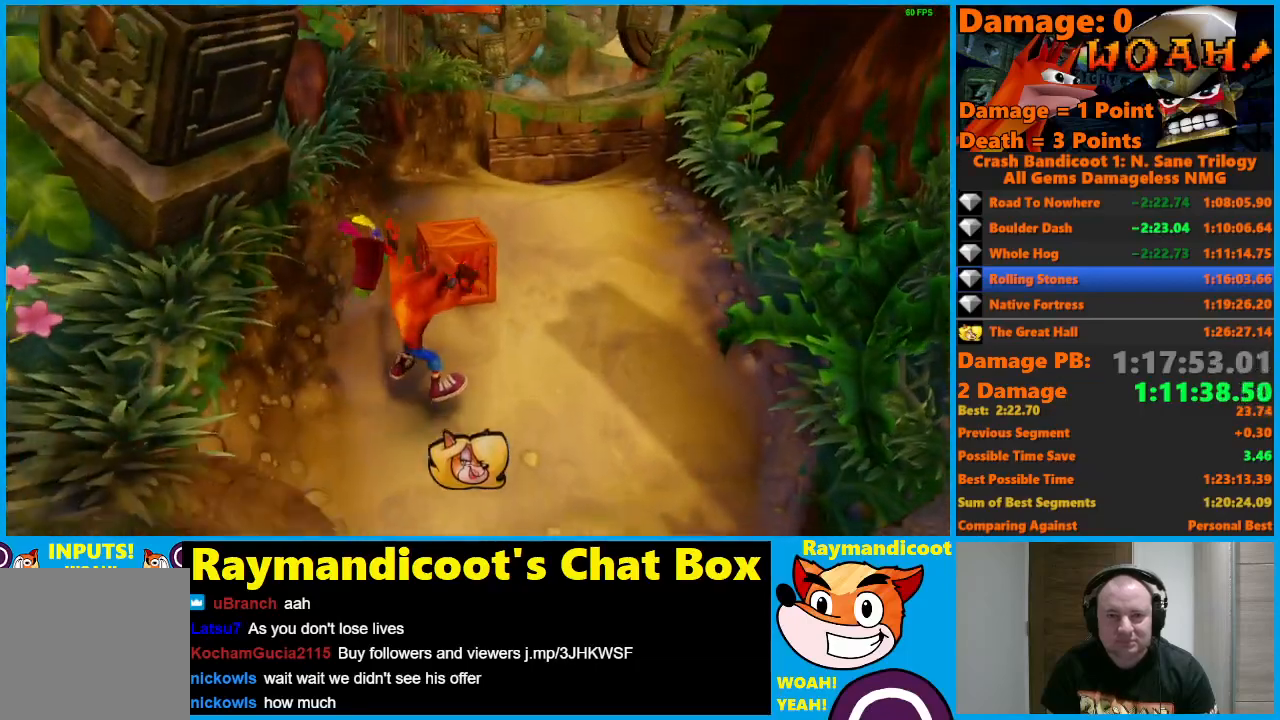
{"buttons": ["A"], "left_stick": "center", "right_stick": "center", "events": [[17, "left_stick", "up"], [83, "A", "down"], [267, "A", "up"], [350, "left_stick", "center"], [383, "A", "down"]]}